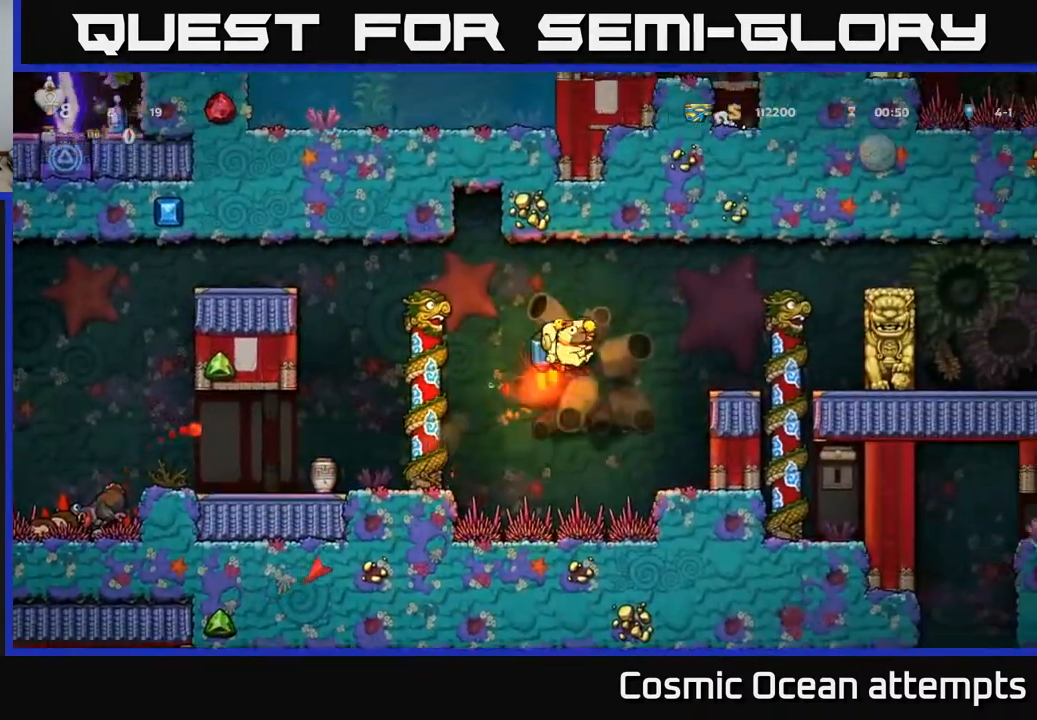
Gameplay with a controller (Xbox layout); each line is a JSON object with the inputs held at the frame after it. "events" lists button and stick changes between this image and that frame as [ms after this image, input, new state], when the widget could be followed in between. Not read: left_stick.
{"buttons": [], "right_stick": "center", "events": [[33, "A", "up"], [383, "DPAD_RIGHT", "up"]]}
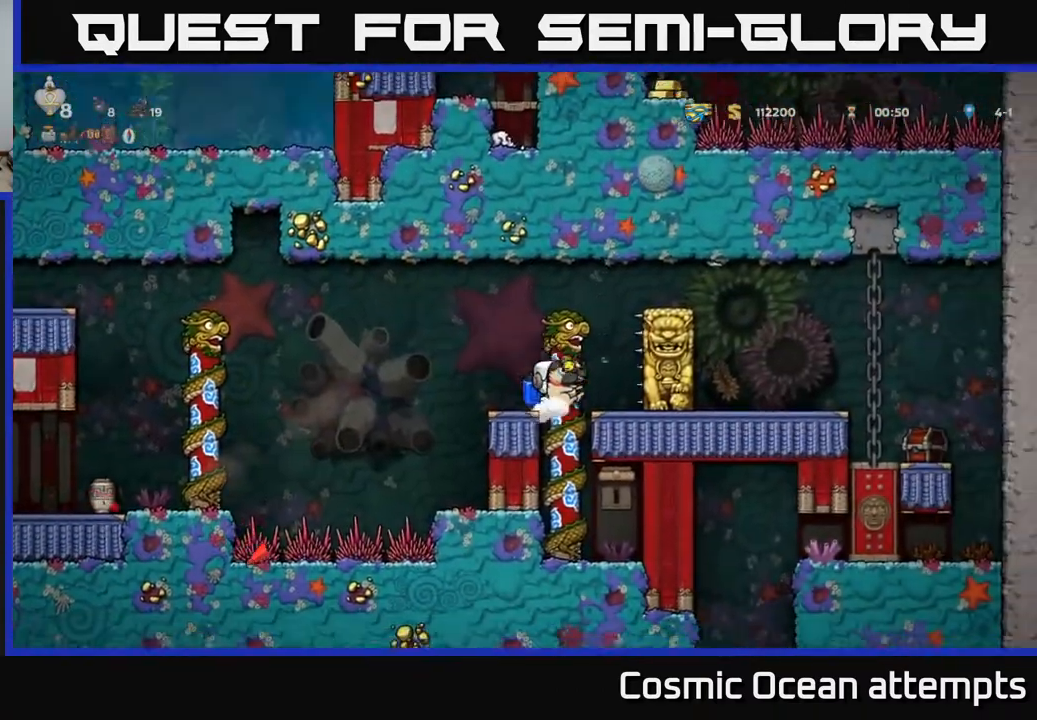
{"buttons": [], "right_stick": "center", "events": []}
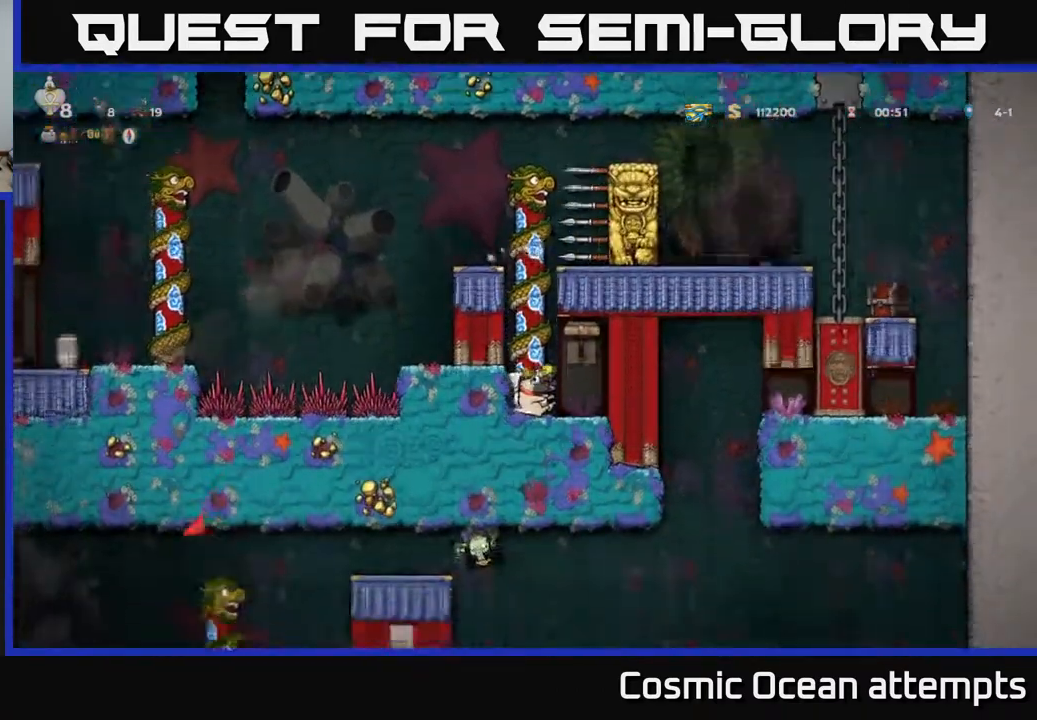
{"buttons": [], "right_stick": "center", "events": [[150, "A", "down"], [233, "A", "up"], [267, "X", "down"], [317, "X", "up"]]}
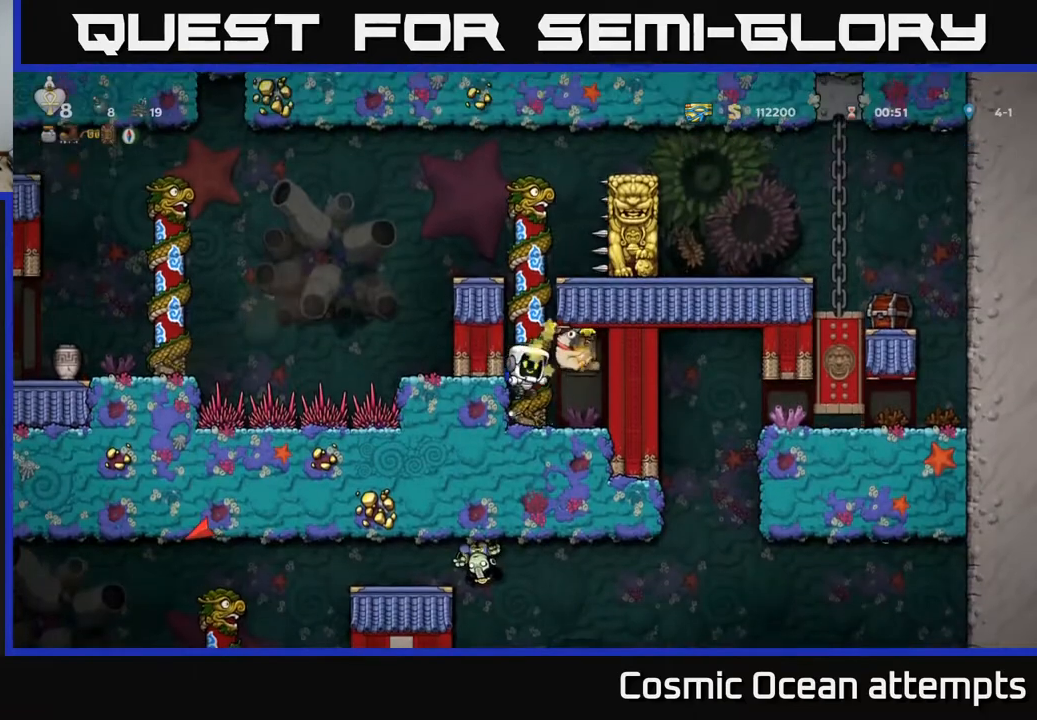
{"buttons": ["DPAD_DOWN", "DPAD_RIGHT"], "right_stick": "center", "events": [[433, "DPAD_RIGHT", "down"], [500, "DPAD_DOWN", "down"]]}
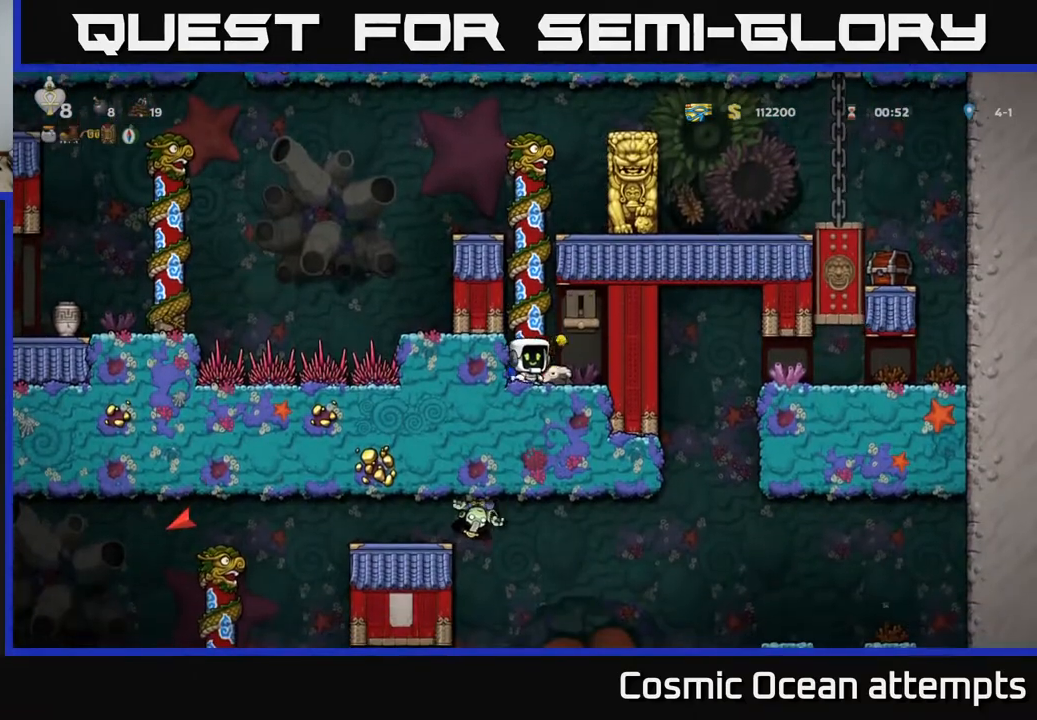
{"buttons": [], "right_stick": "center", "events": [[17, "DPAD_RIGHT", "up"], [100, "X", "down"], [200, "X", "up"], [217, "DPAD_DOWN", "up"], [267, "DPAD_LEFT", "down"], [333, "A", "down"], [450, "A", "up"], [450, "DPAD_LEFT", "up"]]}
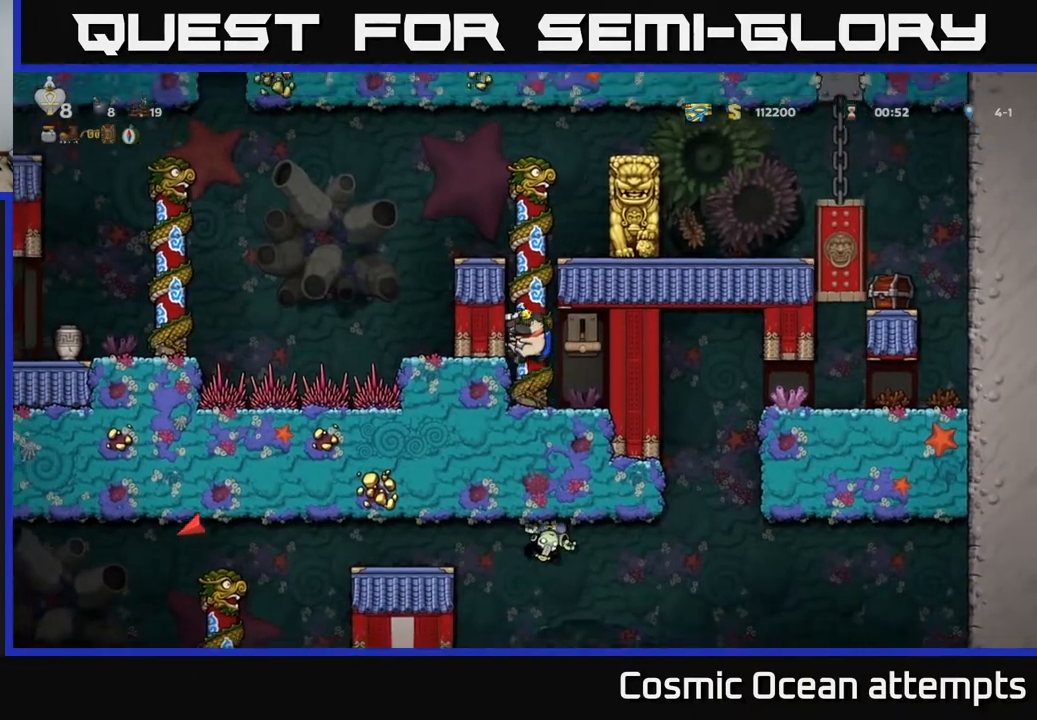
{"buttons": [], "right_stick": "center", "events": []}
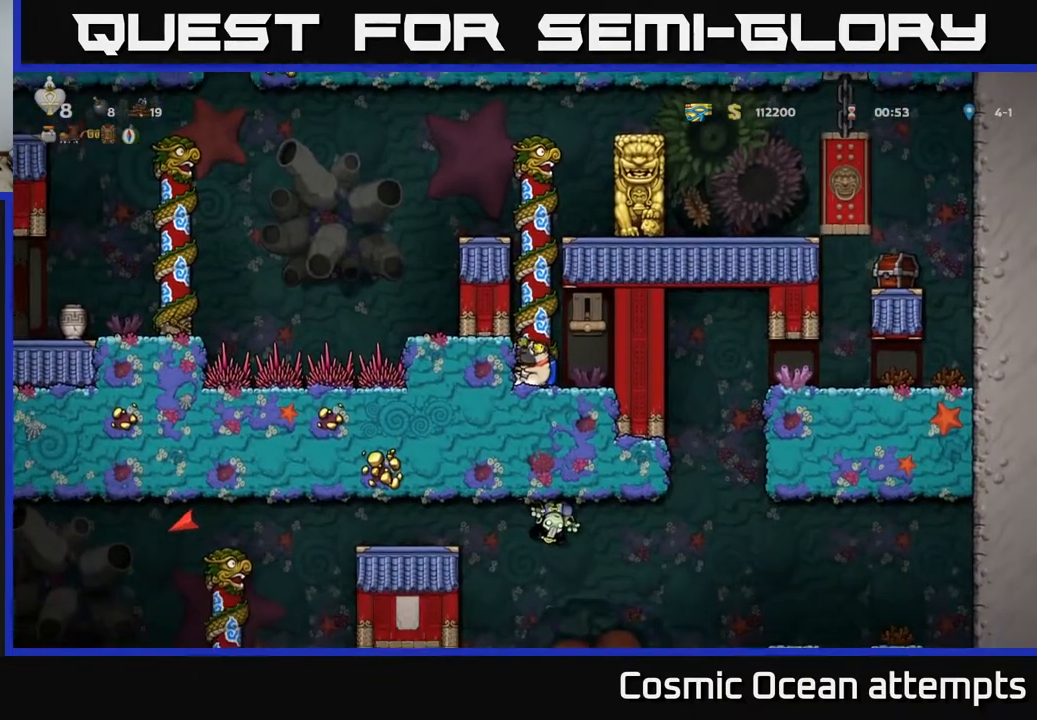
{"buttons": ["DPAD_UP"], "right_stick": "center", "events": [[117, "A", "down"], [133, "DPAD_UP", "down"], [217, "A", "up"]]}
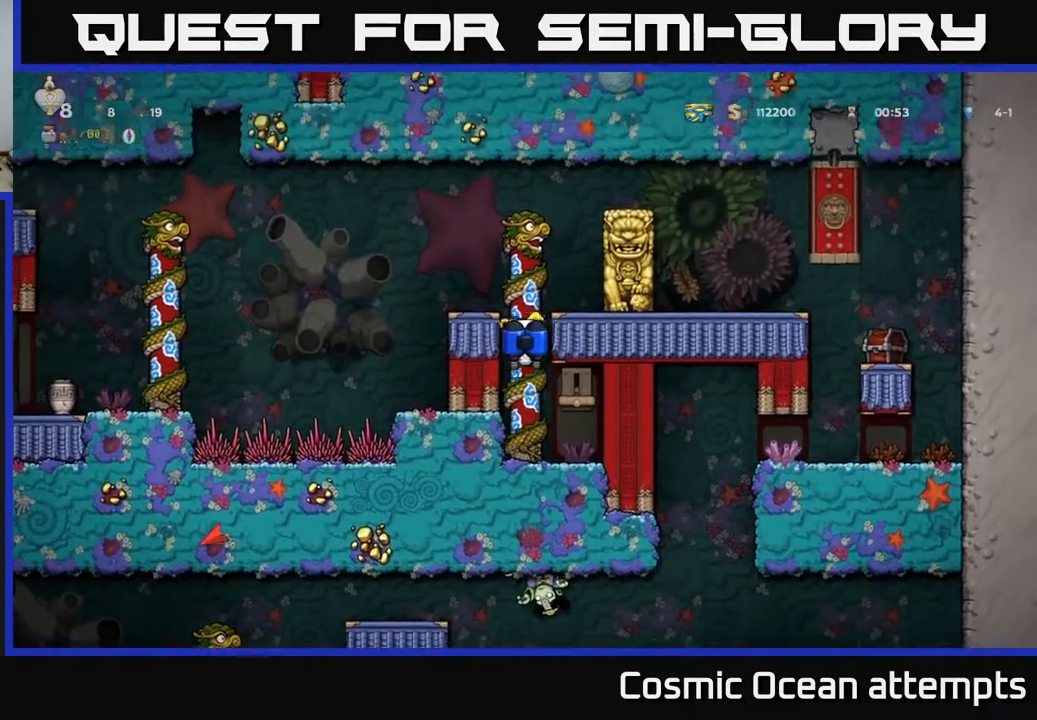
{"buttons": ["A", "DPAD_RIGHT"], "right_stick": "center", "events": [[417, "A", "down"], [433, "DPAD_UP", "up"], [467, "DPAD_RIGHT", "down"]]}
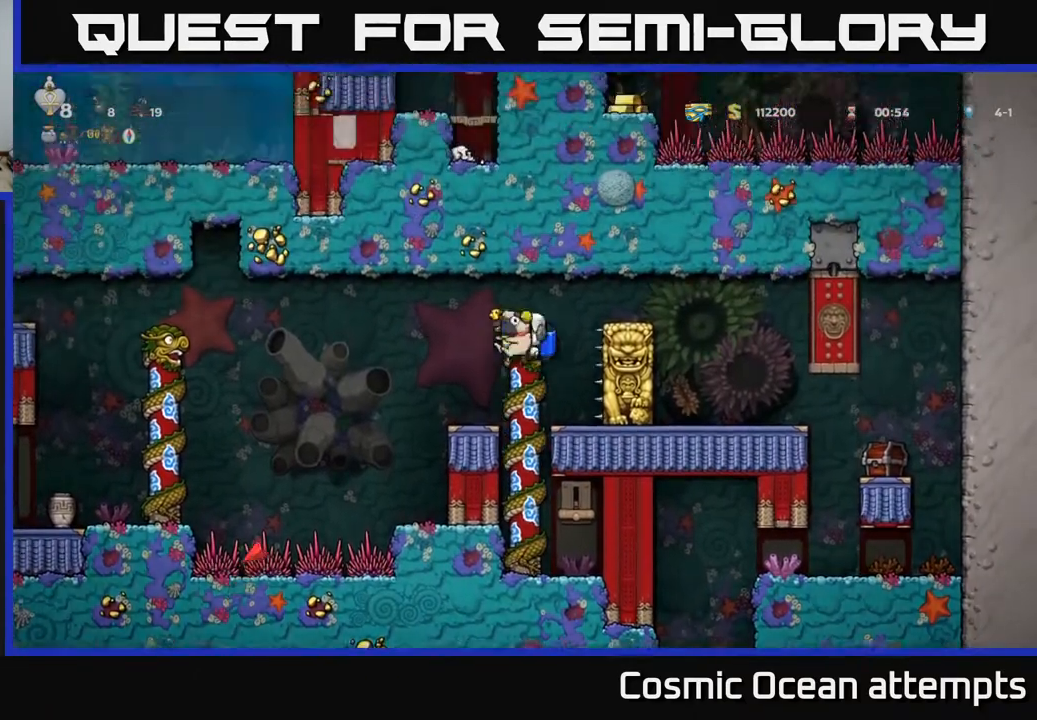
{"buttons": [], "right_stick": "center", "events": [[17, "A", "up"], [67, "A", "down"], [233, "A", "up"], [417, "DPAD_RIGHT", "up"]]}
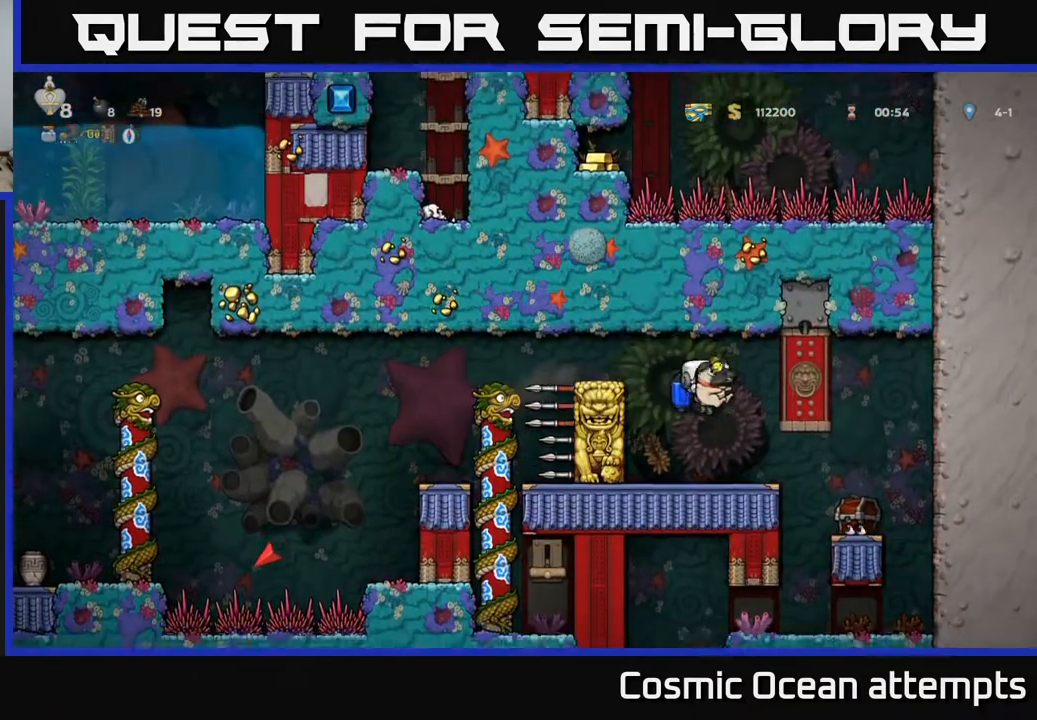
{"buttons": ["A", "DPAD_LEFT"], "right_stick": "center", "events": [[133, "DPAD_RIGHT", "down"], [333, "DPAD_RIGHT", "up"], [433, "A", "down"], [467, "DPAD_LEFT", "down"]]}
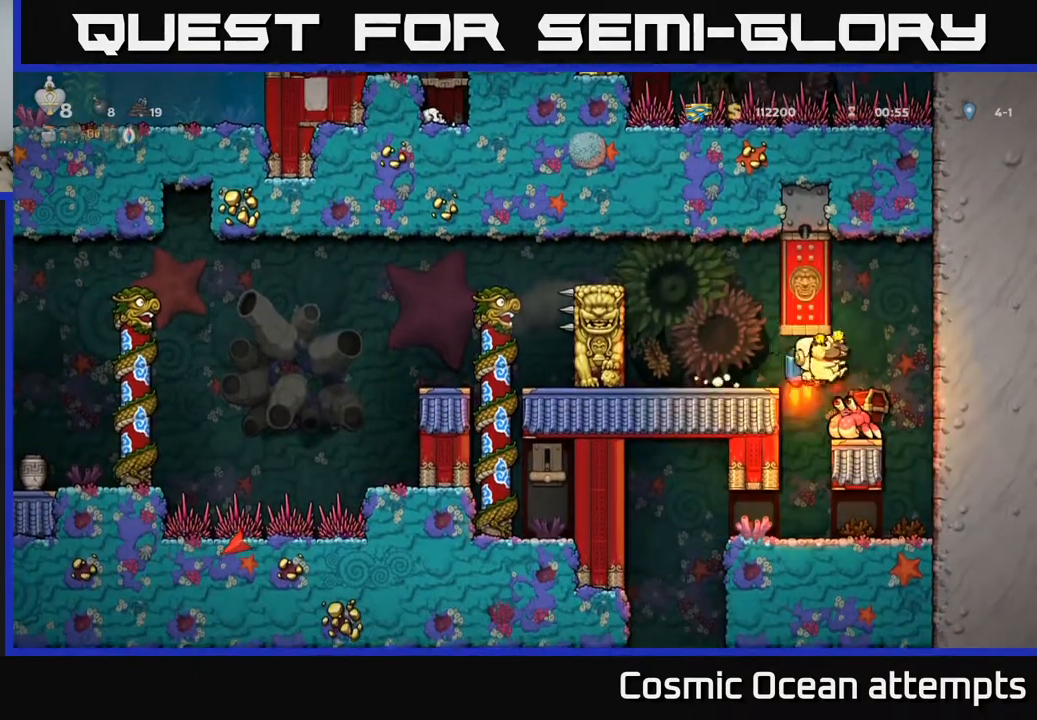
{"buttons": [], "right_stick": "center", "events": [[67, "DPAD_LEFT", "up"], [100, "A", "up"], [150, "A", "down"], [150, "DPAD_RIGHT", "down"], [267, "A", "up"], [317, "A", "down"], [383, "A", "up"], [400, "DPAD_RIGHT", "up"]]}
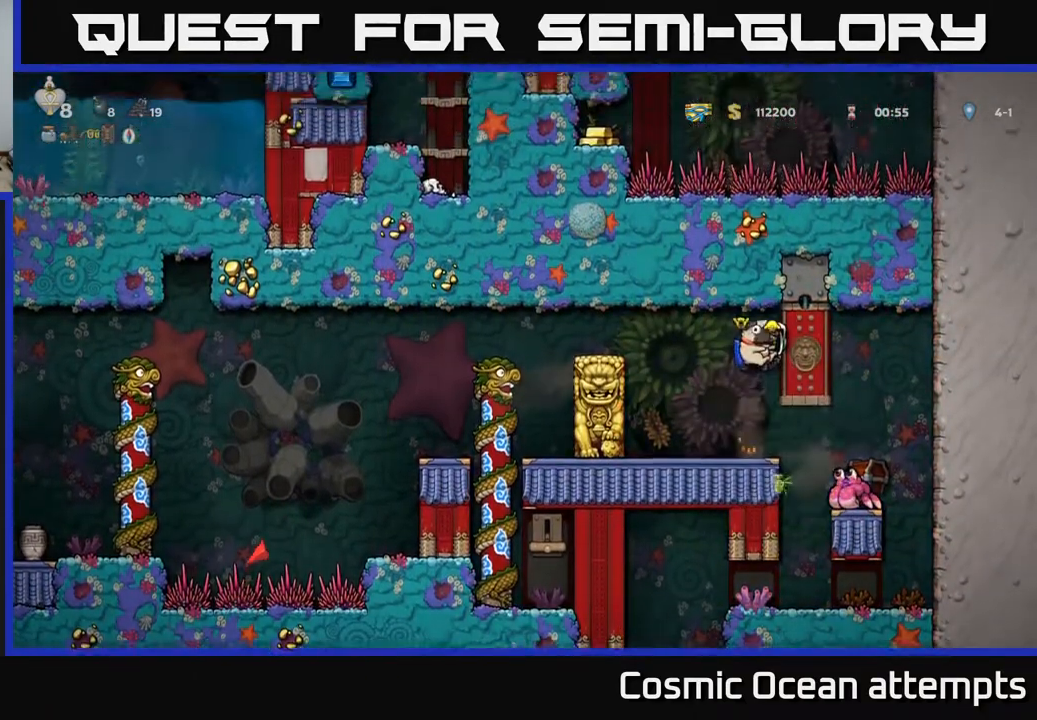
{"buttons": ["A"], "right_stick": "center", "events": [[67, "A", "down"], [200, "A", "up"], [383, "A", "down"]]}
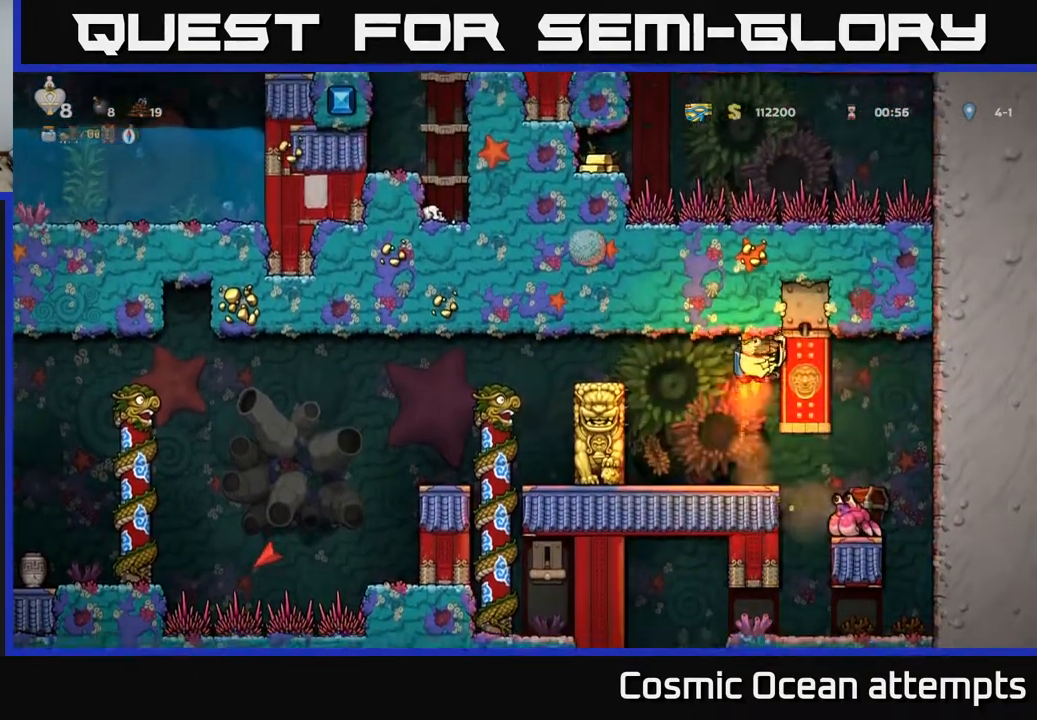
{"buttons": [], "right_stick": "center", "events": [[17, "A", "up"], [117, "A", "down"], [183, "A", "up"], [367, "A", "down"], [483, "A", "up"]]}
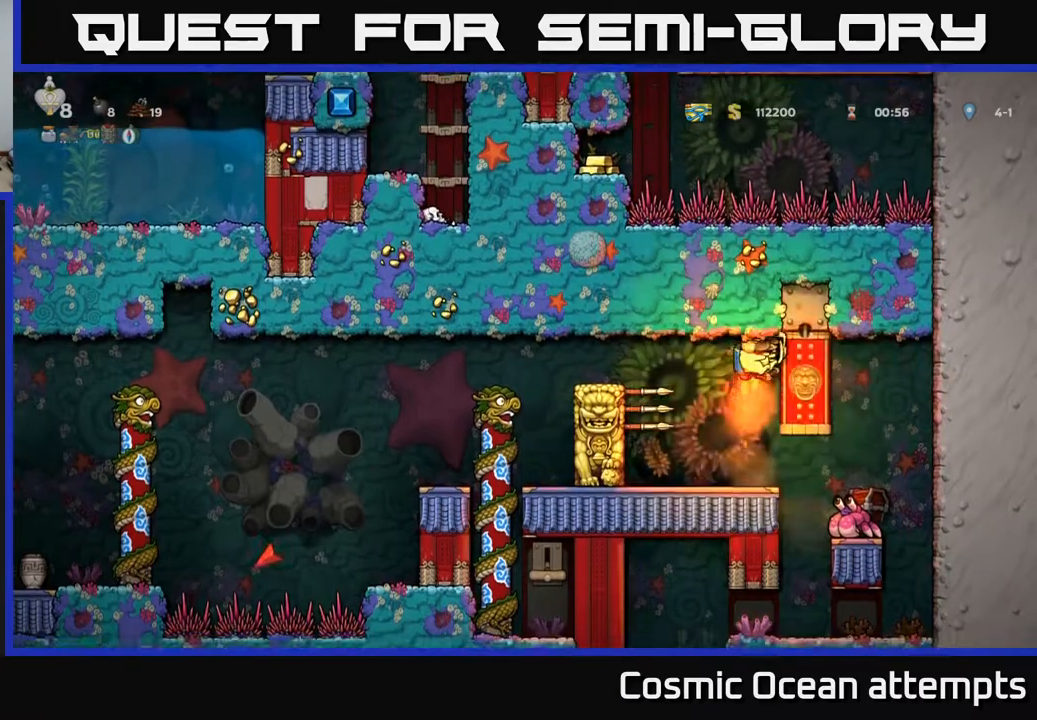
{"buttons": ["DPAD_RIGHT"], "right_stick": "center", "events": [[433, "DPAD_RIGHT", "down"]]}
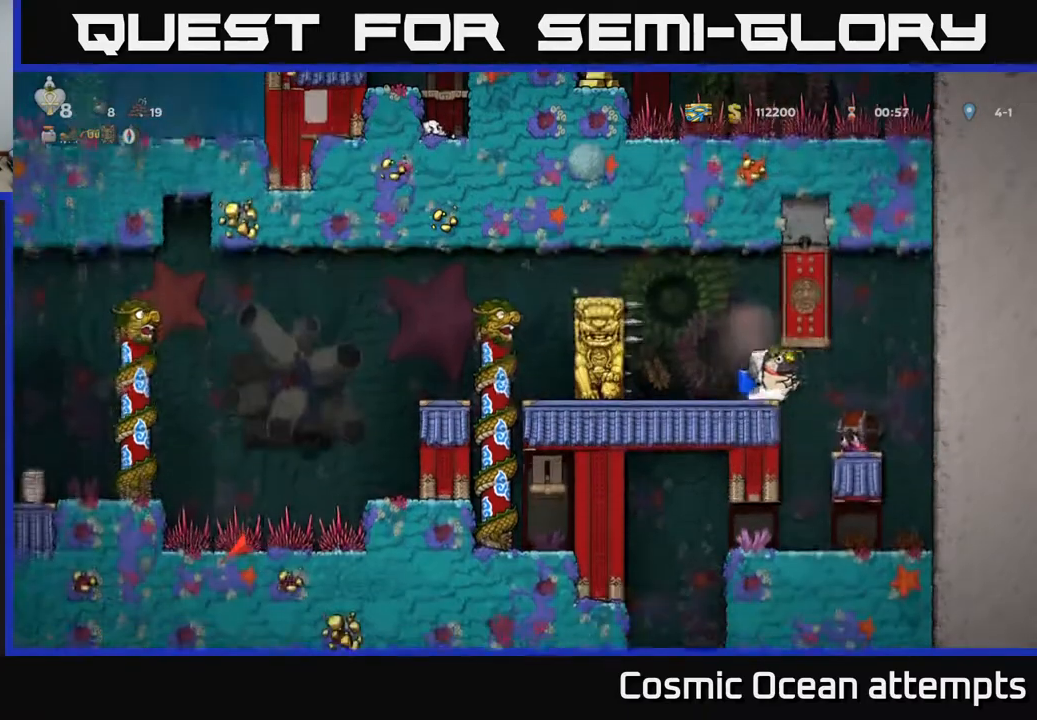
{"buttons": [], "right_stick": "center", "events": [[133, "DPAD_RIGHT", "up"]]}
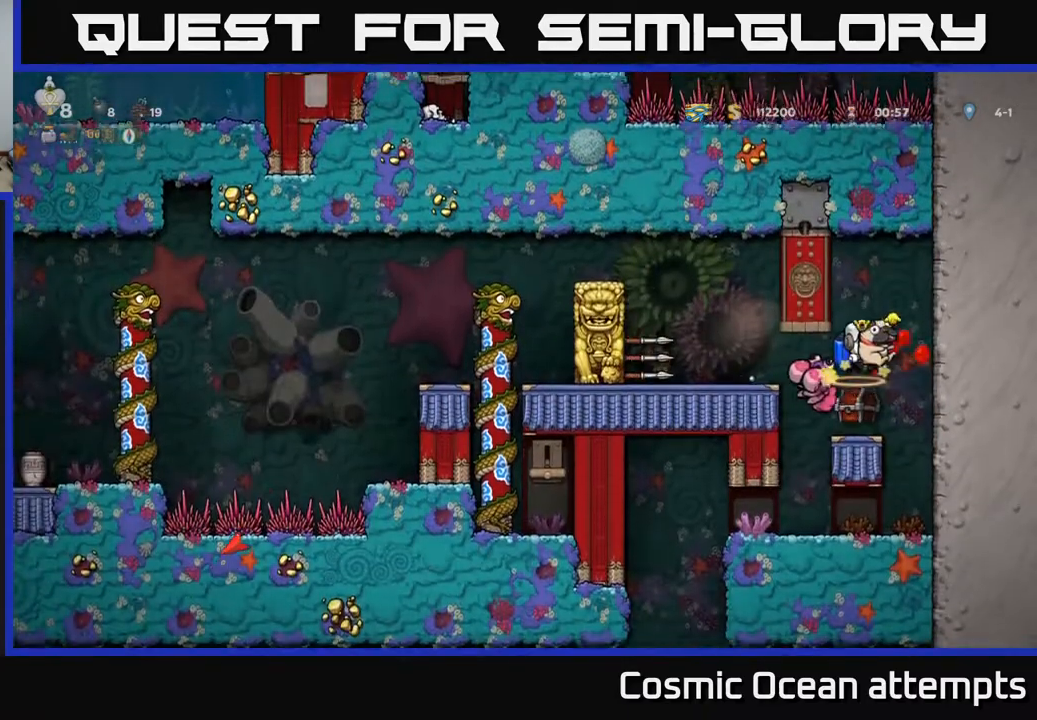
{"buttons": [], "right_stick": "center", "events": [[17, "A", "down"], [167, "A", "up"]]}
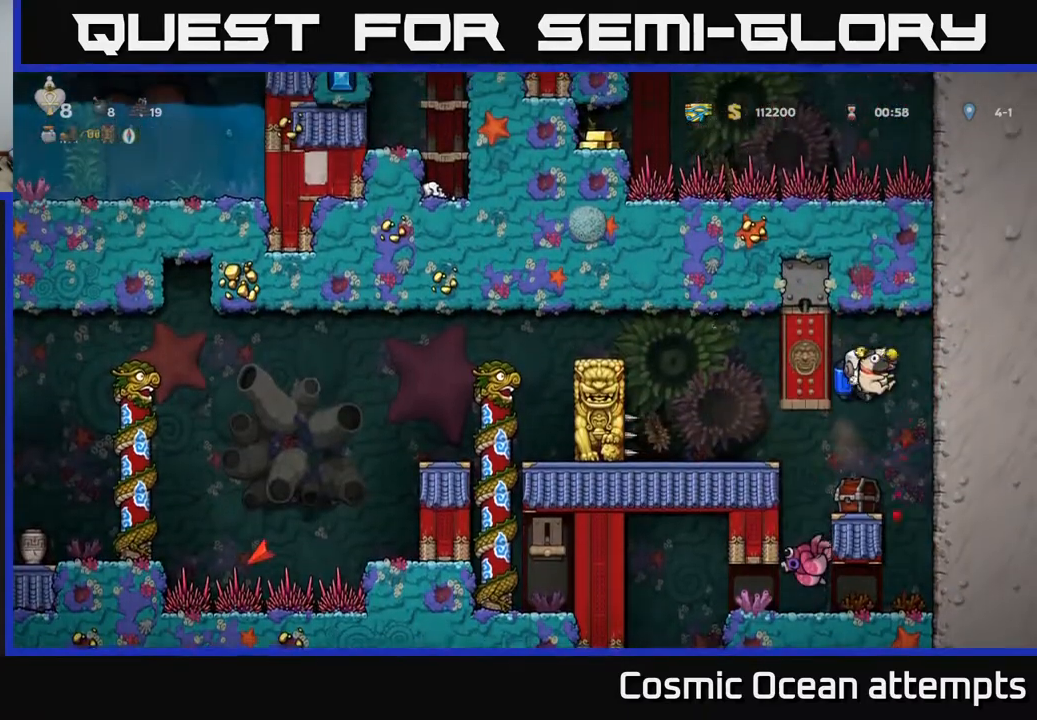
{"buttons": [], "right_stick": "center", "events": [[383, "X", "down"], [467, "X", "up"]]}
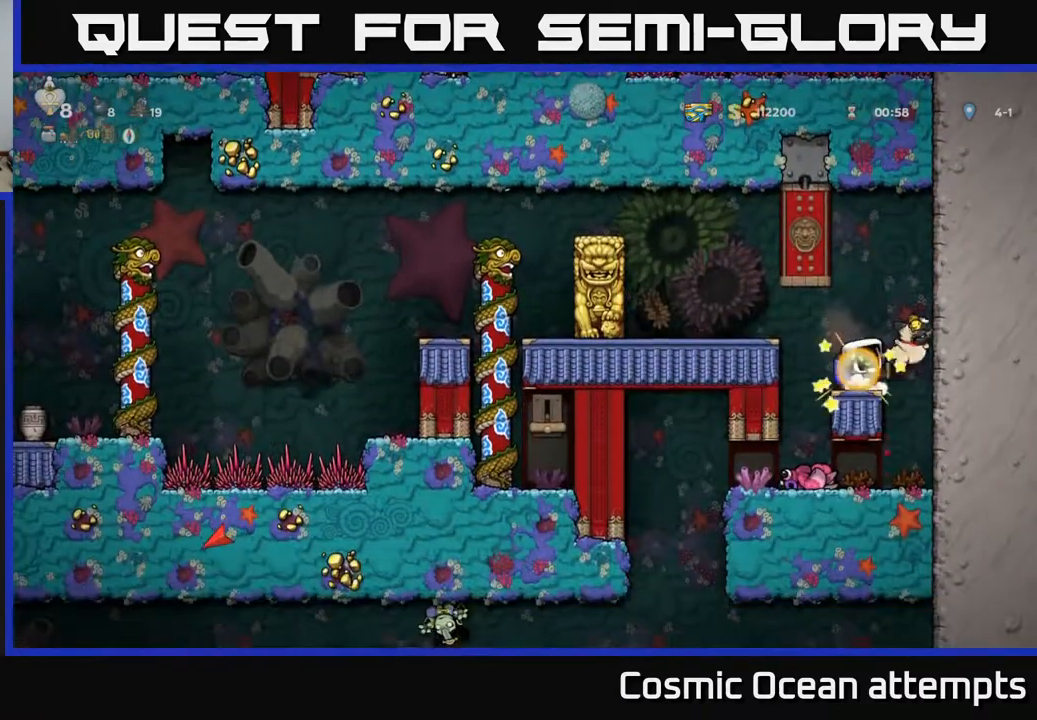
{"buttons": [], "right_stick": "center", "events": []}
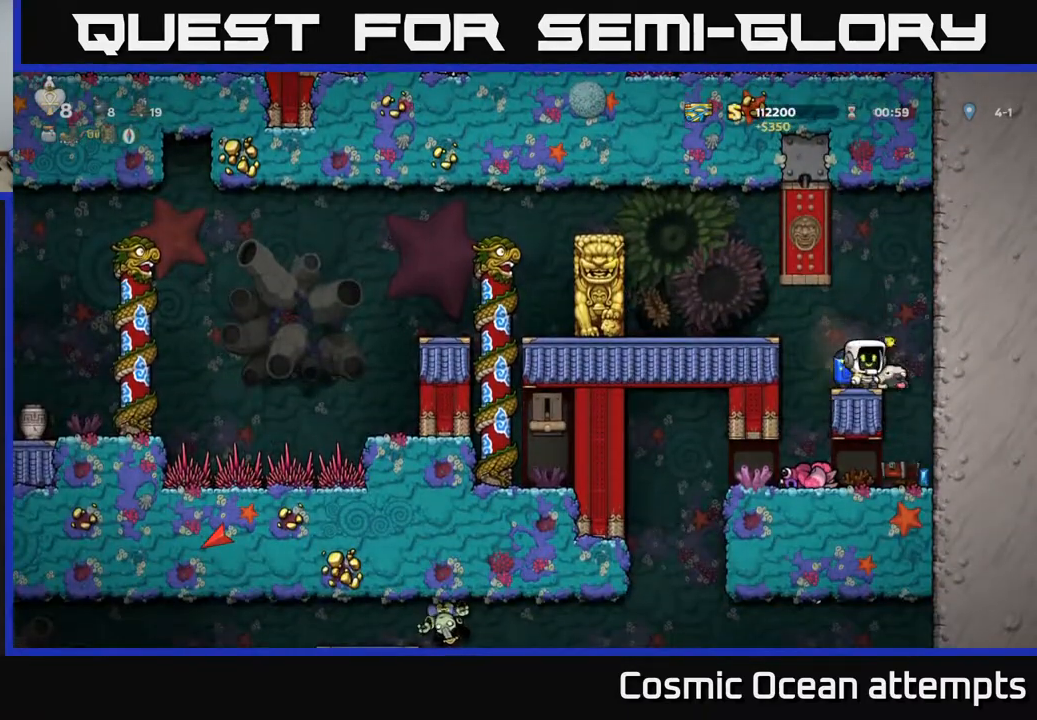
{"buttons": ["DPAD_RIGHT"], "right_stick": "center", "events": [[283, "DPAD_RIGHT", "down"], [317, "DPAD_DOWN", "down"], [350, "DPAD_RIGHT", "up"], [383, "X", "down"], [467, "DPAD_DOWN", "up"], [467, "X", "up"], [500, "DPAD_RIGHT", "down"]]}
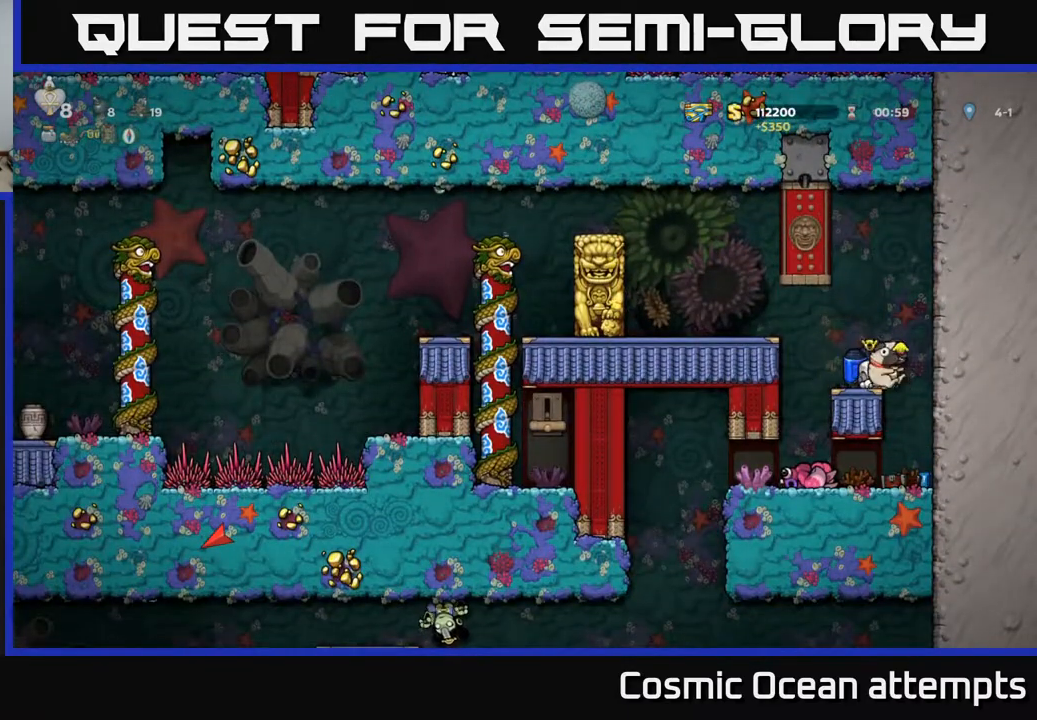
{"buttons": [], "right_stick": "center", "events": [[133, "DPAD_RIGHT", "up"]]}
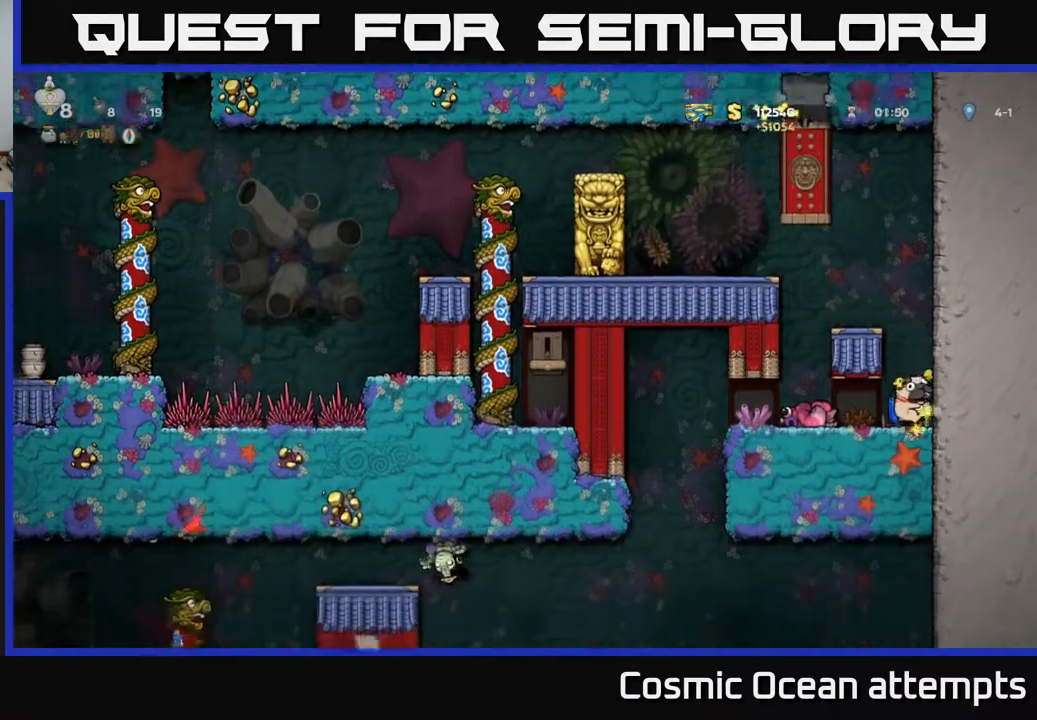
{"buttons": ["DPAD_LEFT"], "right_stick": "center", "events": [[50, "DPAD_LEFT", "down"]]}
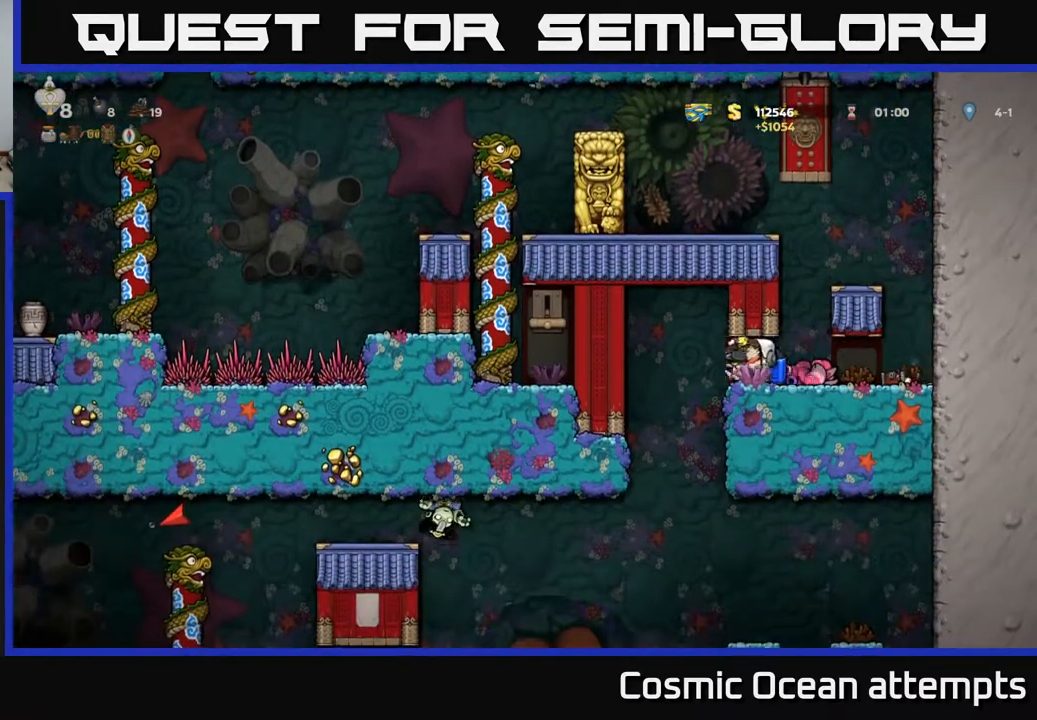
{"buttons": [], "right_stick": "center", "events": [[67, "DPAD_LEFT", "up"]]}
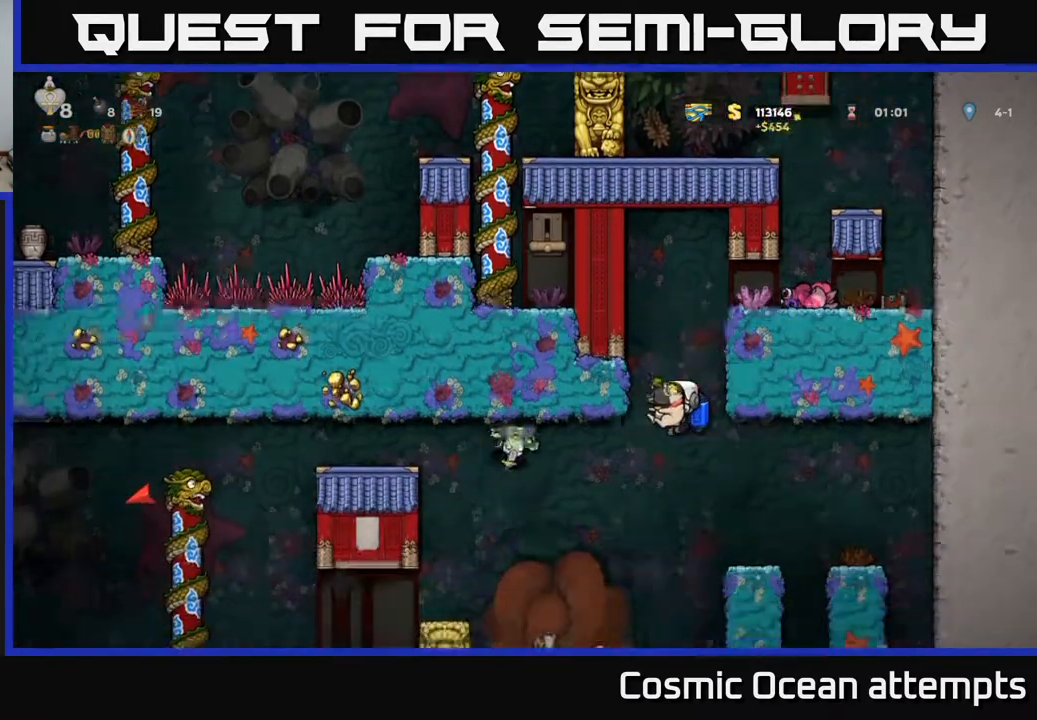
{"buttons": [], "right_stick": "center", "events": [[33, "DPAD_RIGHT", "down"], [83, "A", "down"], [167, "A", "up"], [183, "DPAD_RIGHT", "up"]]}
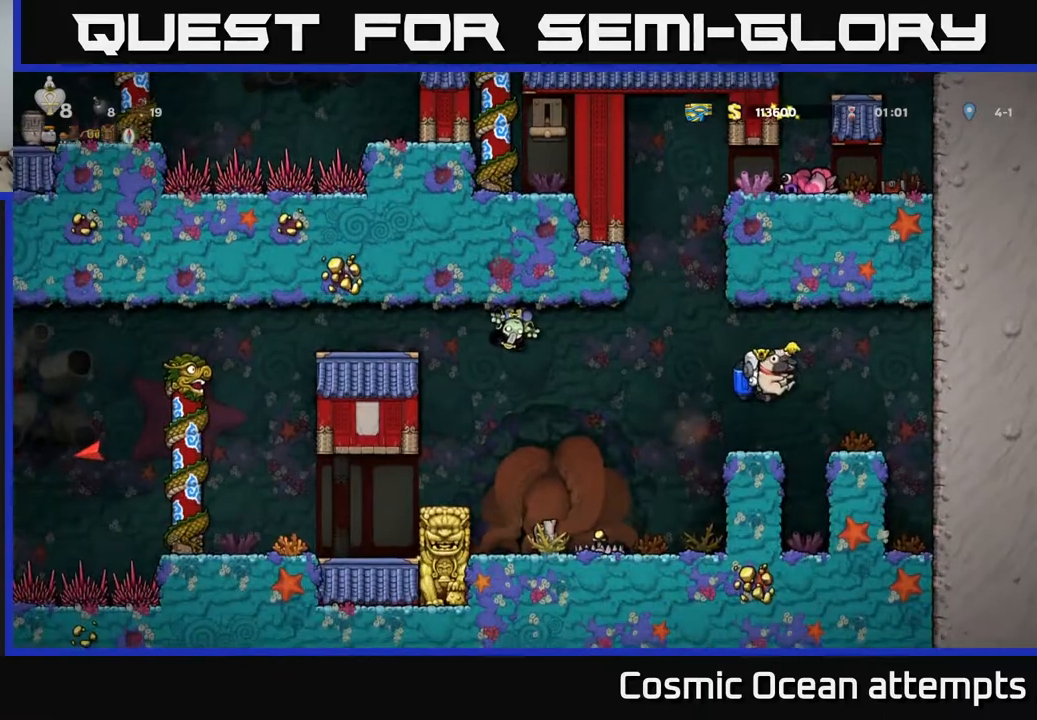
{"buttons": [], "right_stick": "center", "events": [[67, "DPAD_LEFT", "down"], [117, "DPAD_LEFT", "up"]]}
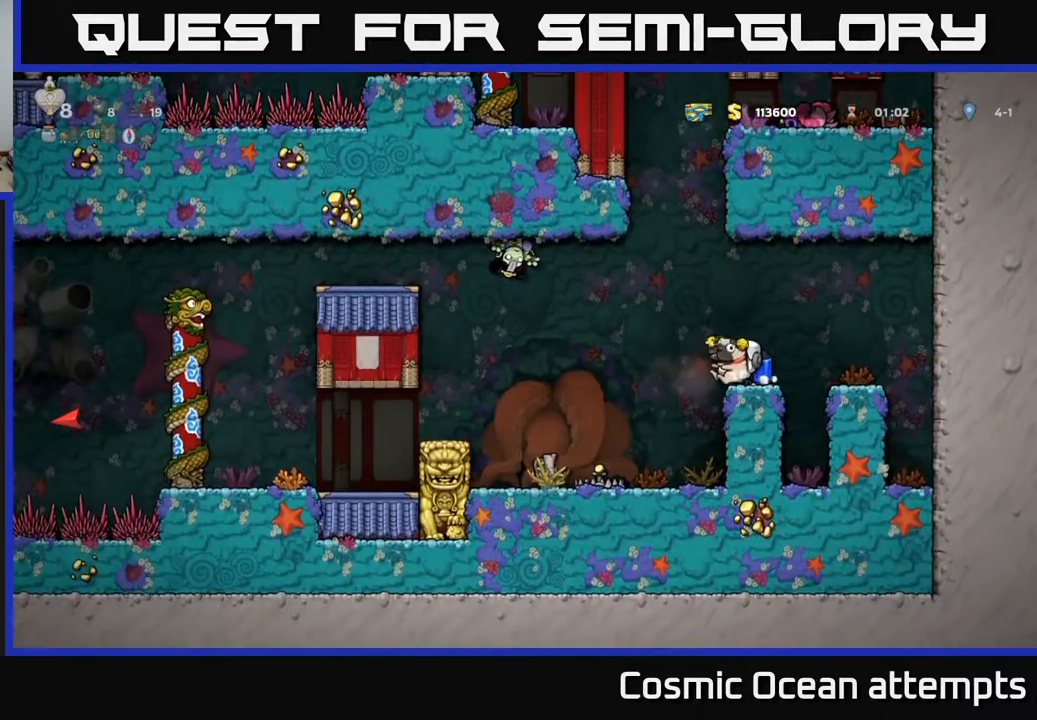
{"buttons": [], "right_stick": "center", "events": []}
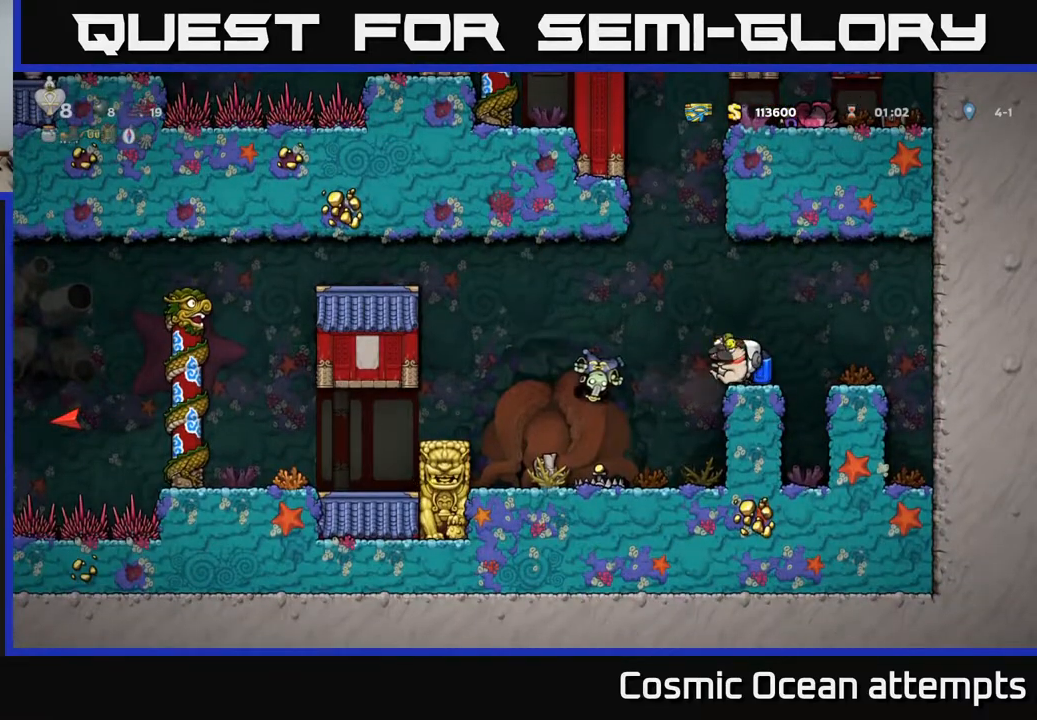
{"buttons": ["DPAD_LEFT"], "right_stick": "center", "events": [[317, "DPAD_LEFT", "down"], [383, "A", "down"], [450, "A", "up"]]}
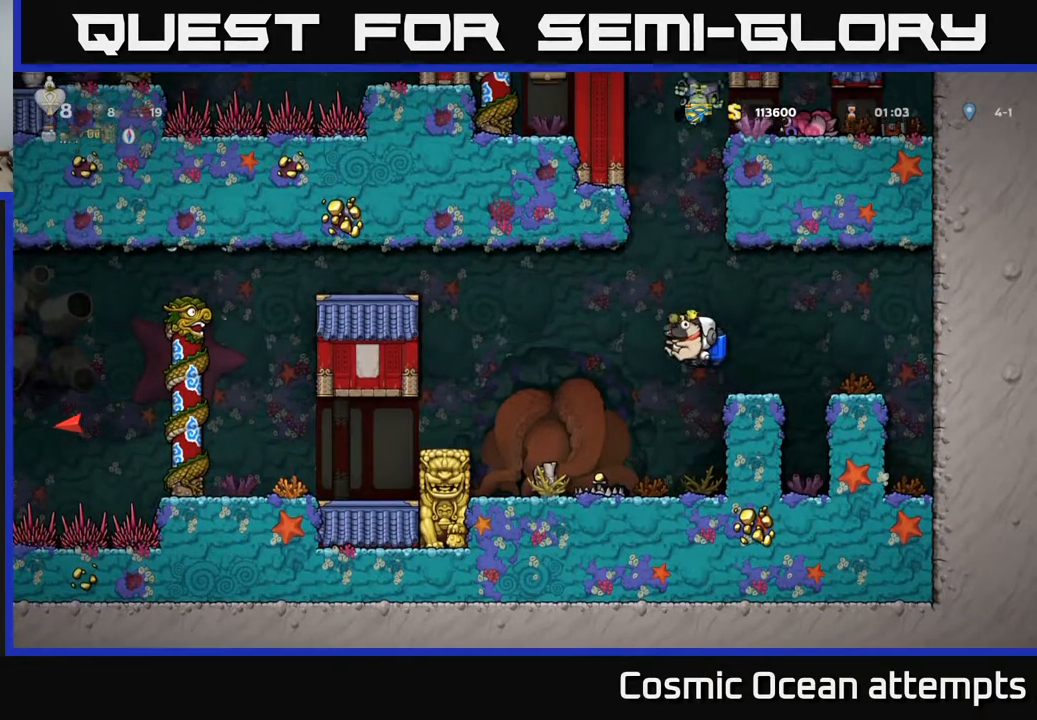
{"buttons": [], "right_stick": "center", "events": [[350, "DPAD_LEFT", "up"]]}
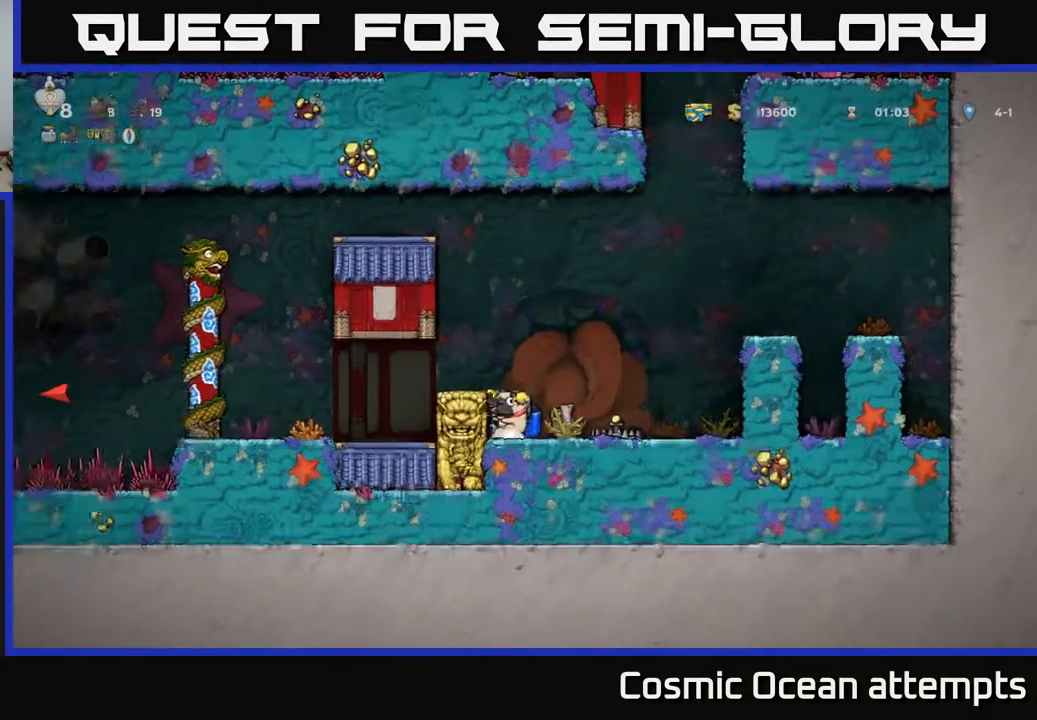
{"buttons": ["A"], "right_stick": "center", "events": [[433, "A", "down"]]}
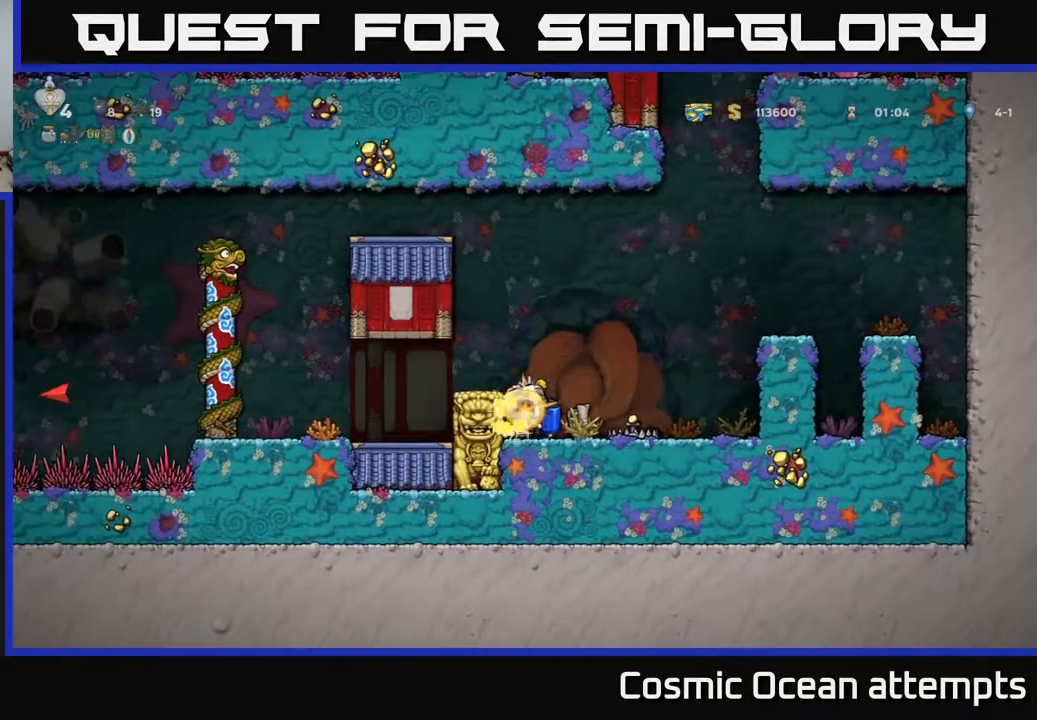
{"buttons": [], "right_stick": "center", "events": [[67, "A", "up"], [100, "DPAD_LEFT", "down"], [150, "DPAD_LEFT", "up"], [200, "A", "down"], [300, "A", "up"], [367, "A", "down"], [400, "DPAD_LEFT", "down"], [450, "A", "up"], [450, "DPAD_LEFT", "up"]]}
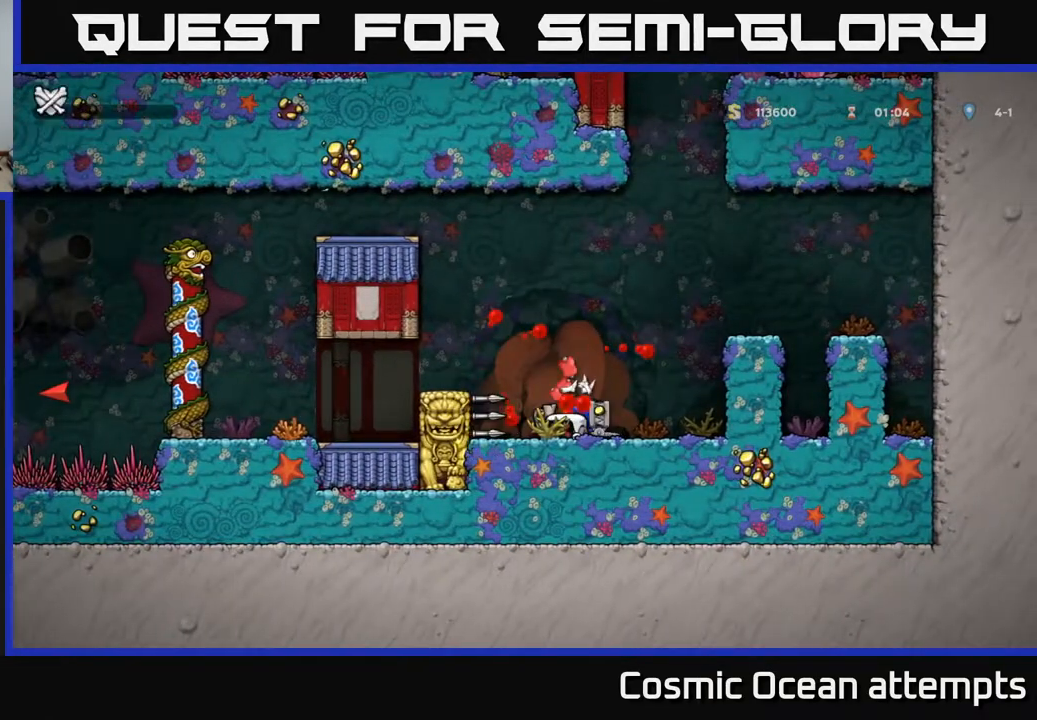
{"buttons": [], "right_stick": "center", "events": [[33, "A", "down"], [150, "A", "up"], [233, "A", "down"], [400, "A", "up"]]}